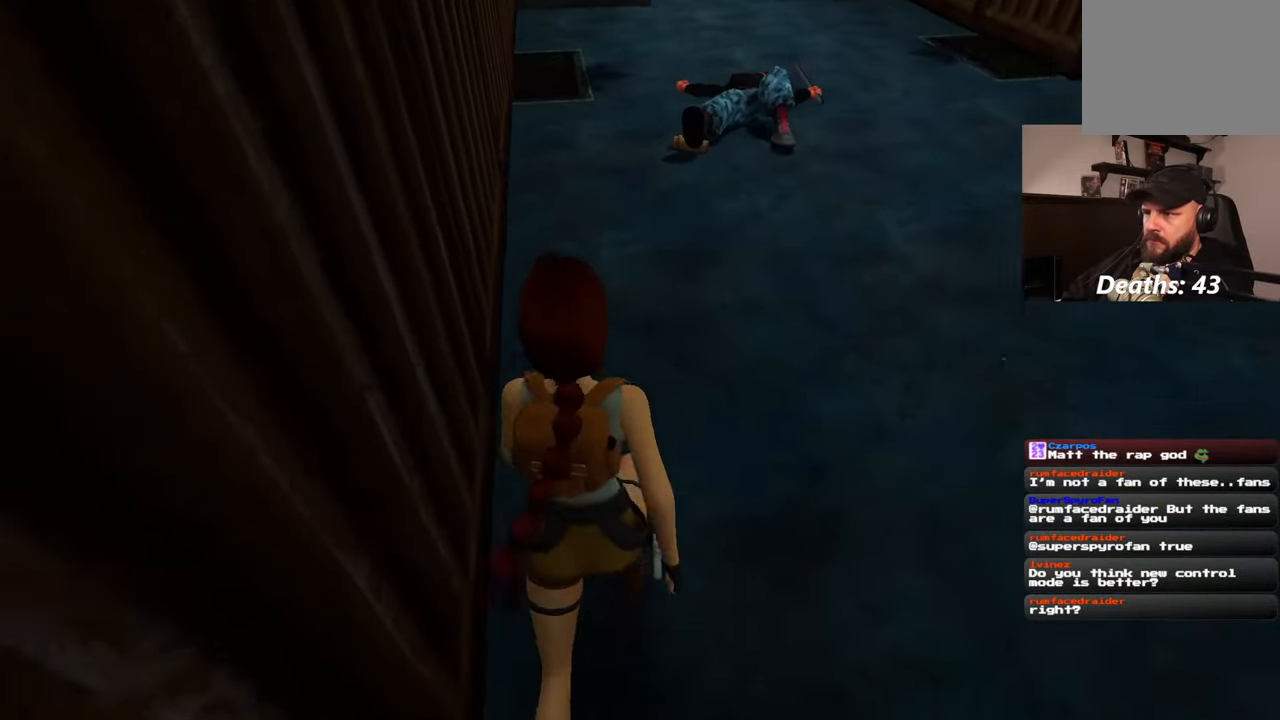
Gameplay with a controller (PlayStation layout); each line is a JSON object with the inputs held at the frame after it. "events" lists button and stick changes between this image and that frame as [ms after this image, input, new state], when the widget could be followed in between. Not read: L2 L3 R2 R3.
{"buttons": [], "left_stick": "up", "right_stick": "center", "events": []}
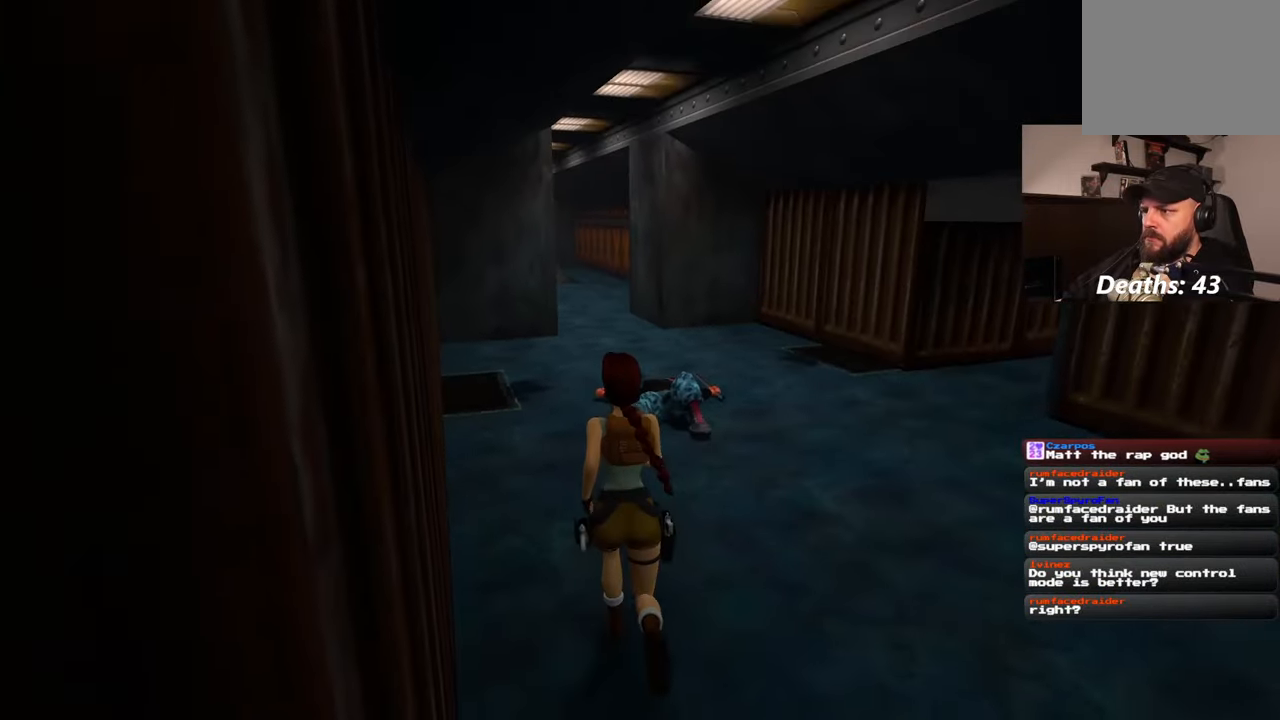
{"buttons": [], "left_stick": "up", "right_stick": "center", "events": []}
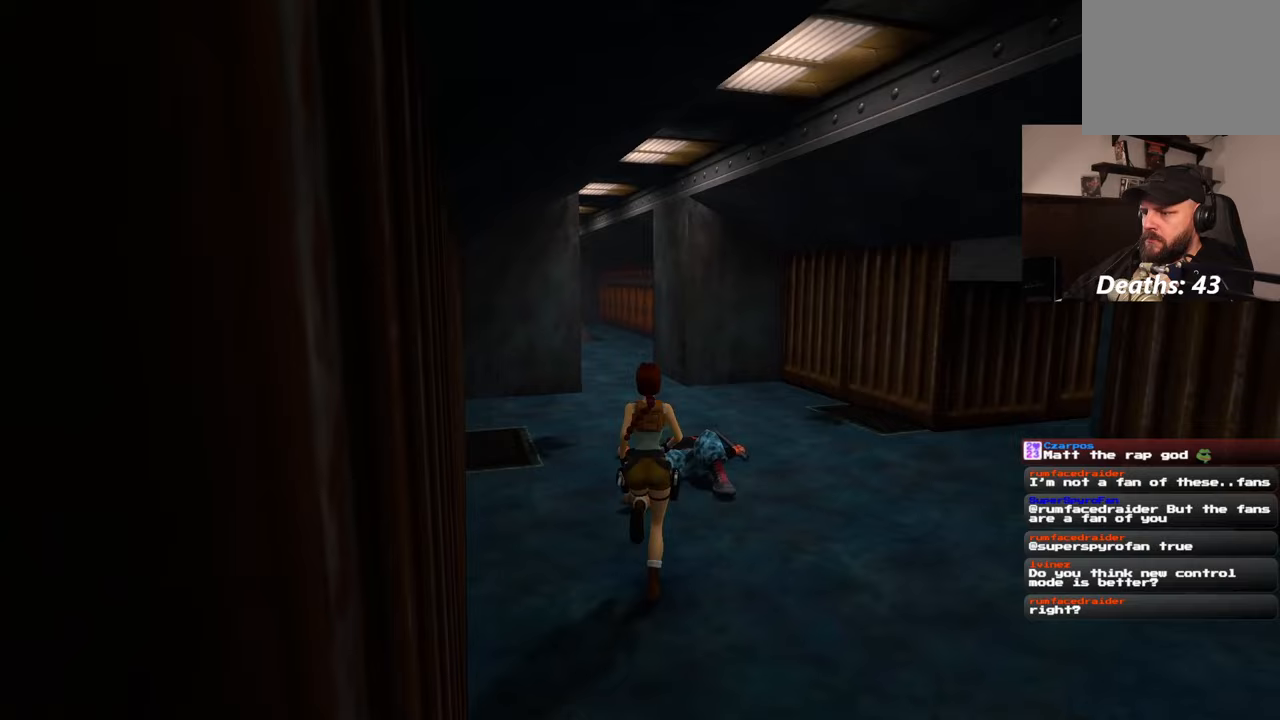
{"buttons": [], "left_stick": "center", "right_stick": "center", "events": [[167, "left_stick", "center"]]}
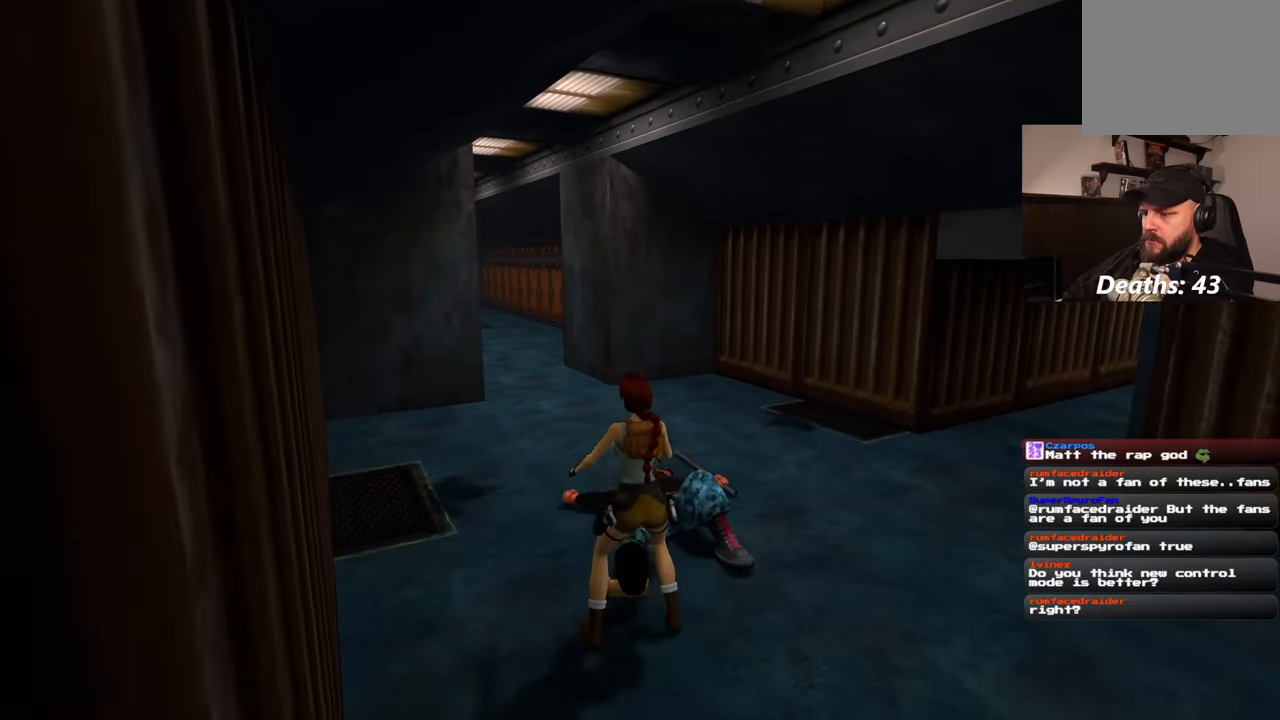
{"buttons": [], "left_stick": "center", "right_stick": "center", "events": []}
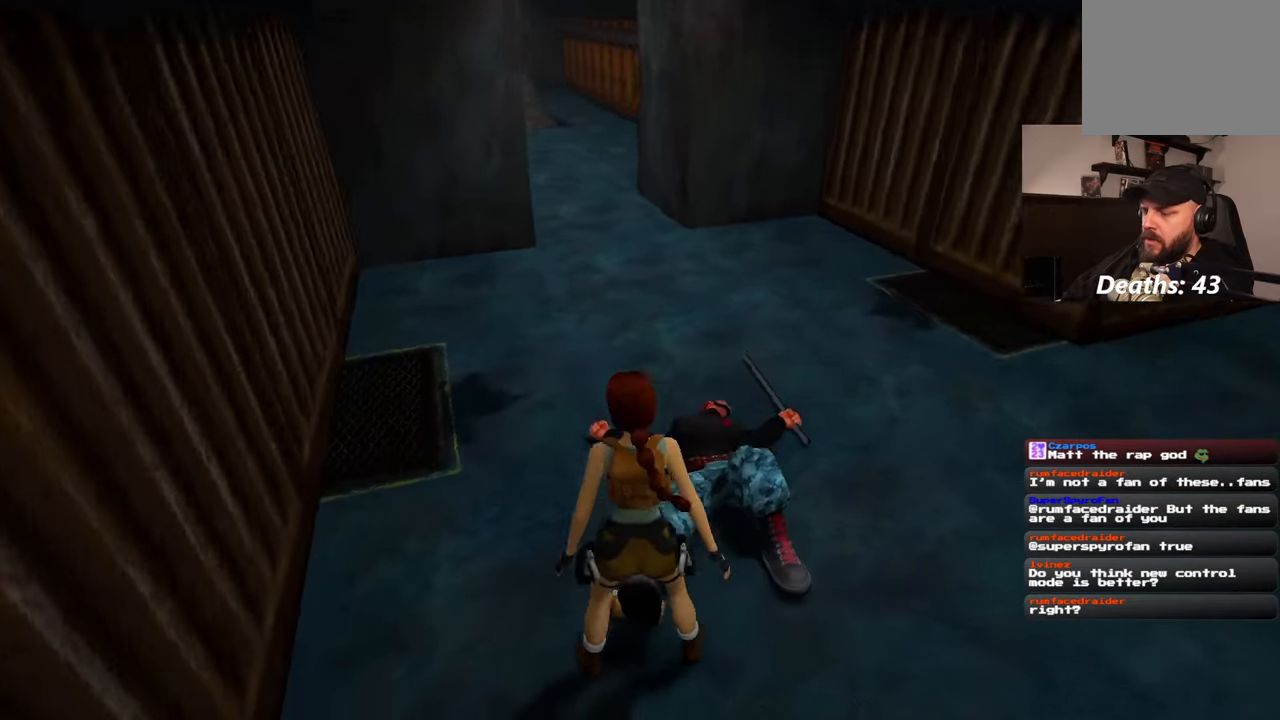
{"buttons": [], "left_stick": "center", "right_stick": "center", "events": []}
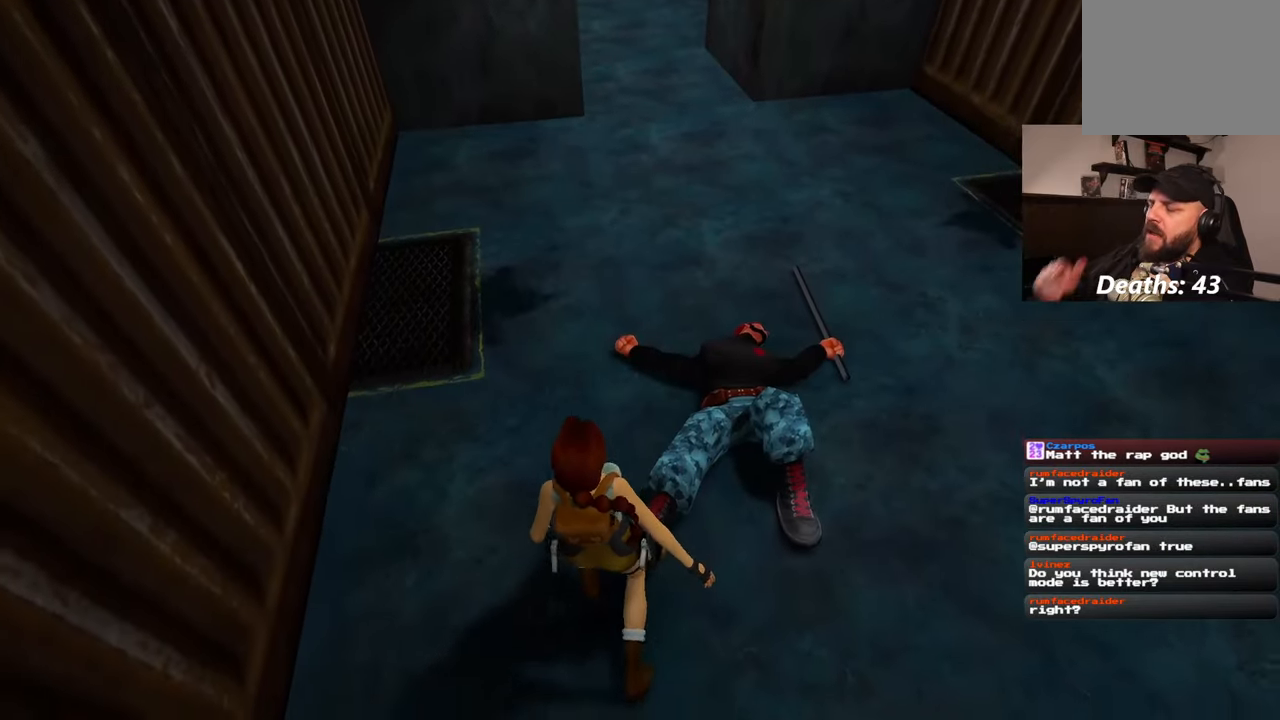
{"buttons": [], "left_stick": "center", "right_stick": "center", "events": []}
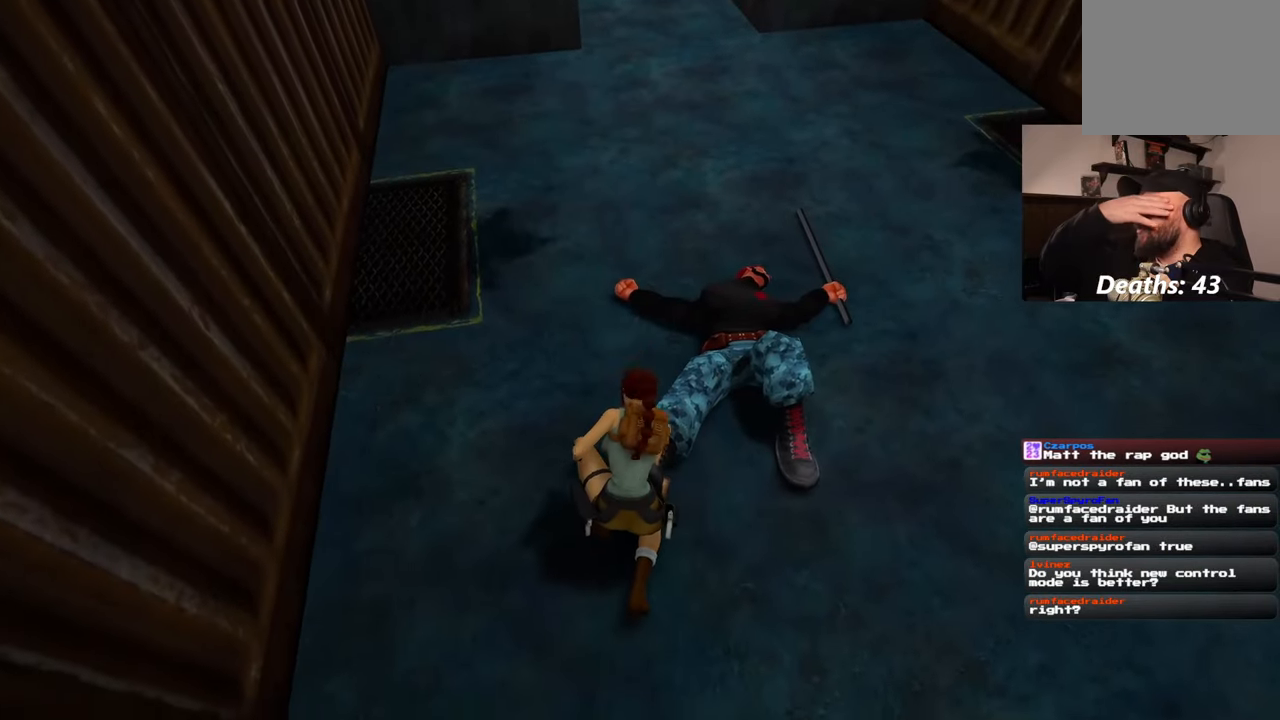
{"buttons": [], "left_stick": "center", "right_stick": "center", "events": []}
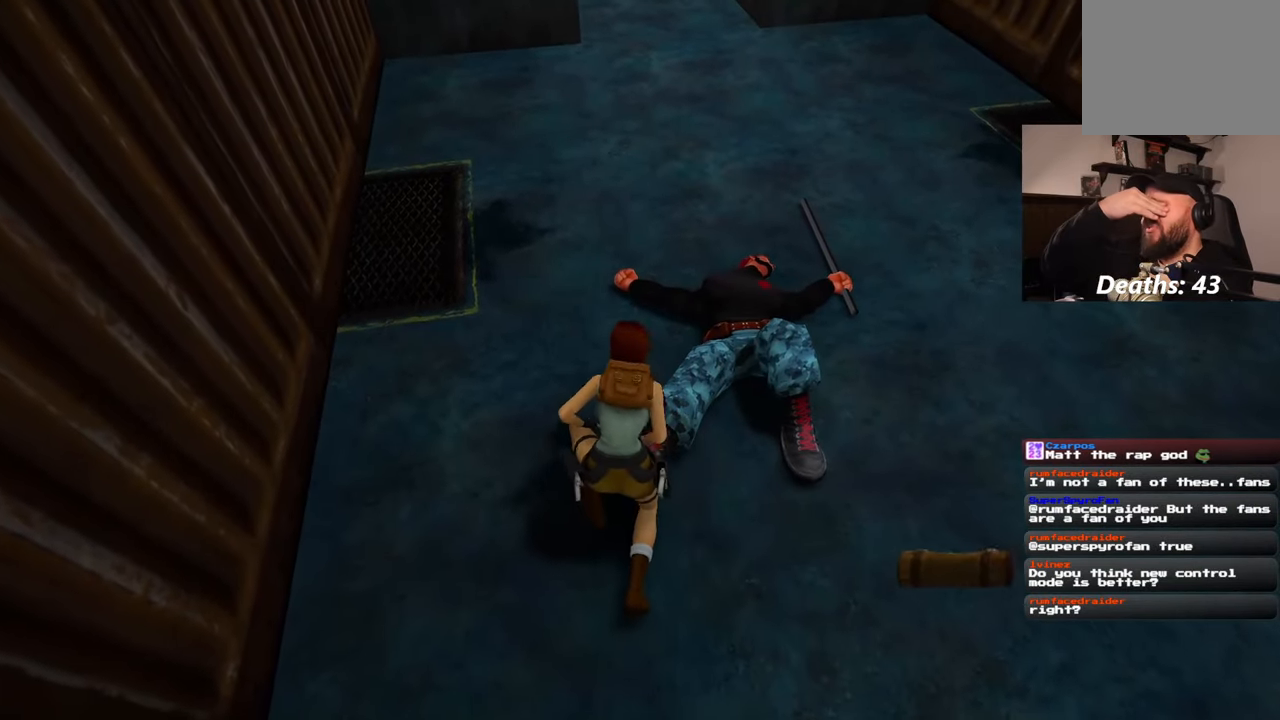
{"buttons": [], "left_stick": "center", "right_stick": "center", "events": []}
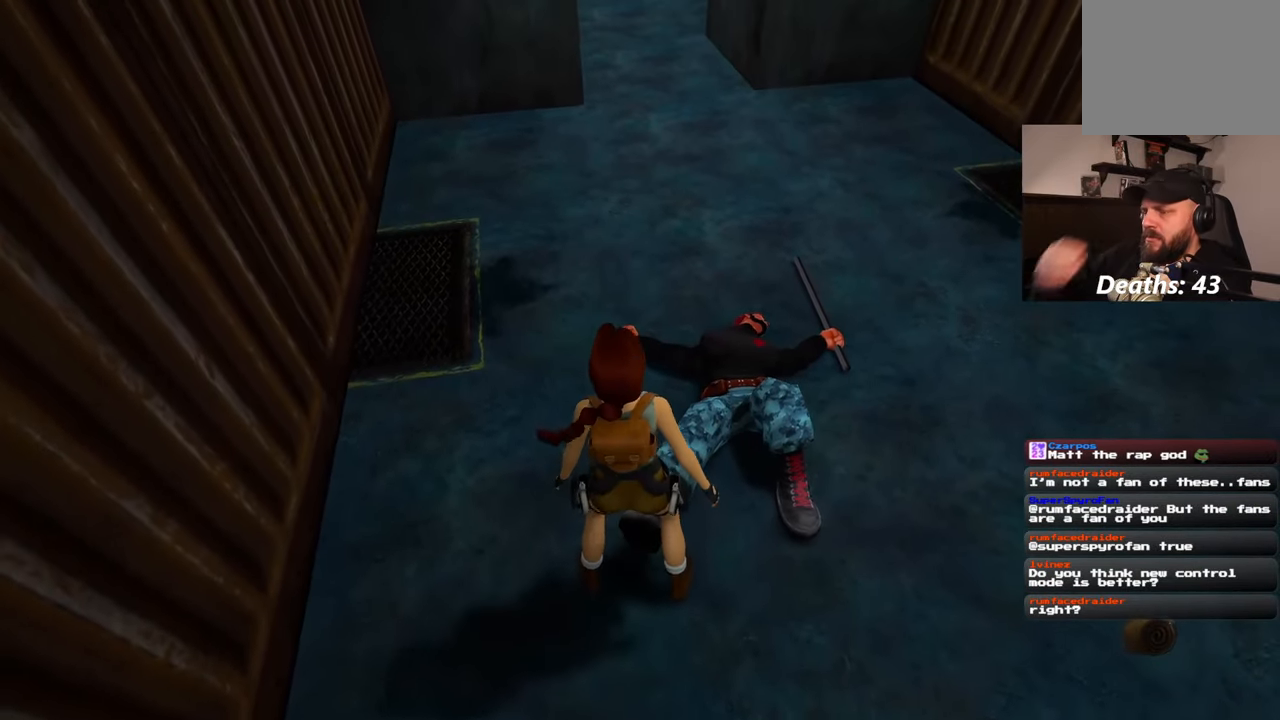
{"buttons": [], "left_stick": "center", "right_stick": "center", "events": [[333, "right_stick", "up-right"], [467, "right_stick", "center"]]}
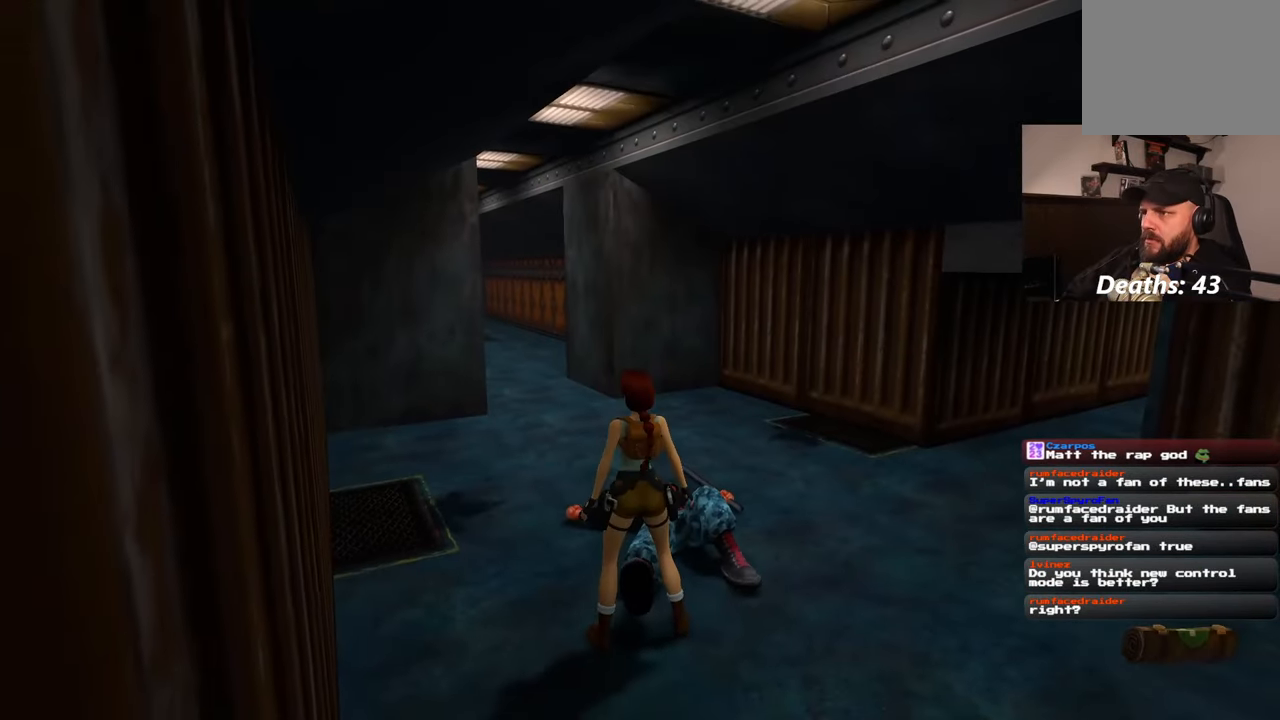
{"buttons": [], "left_stick": "up-right", "right_stick": "center", "events": [[200, "left_stick", "up-right"], [233, "right_stick", "left"], [467, "right_stick", "center"]]}
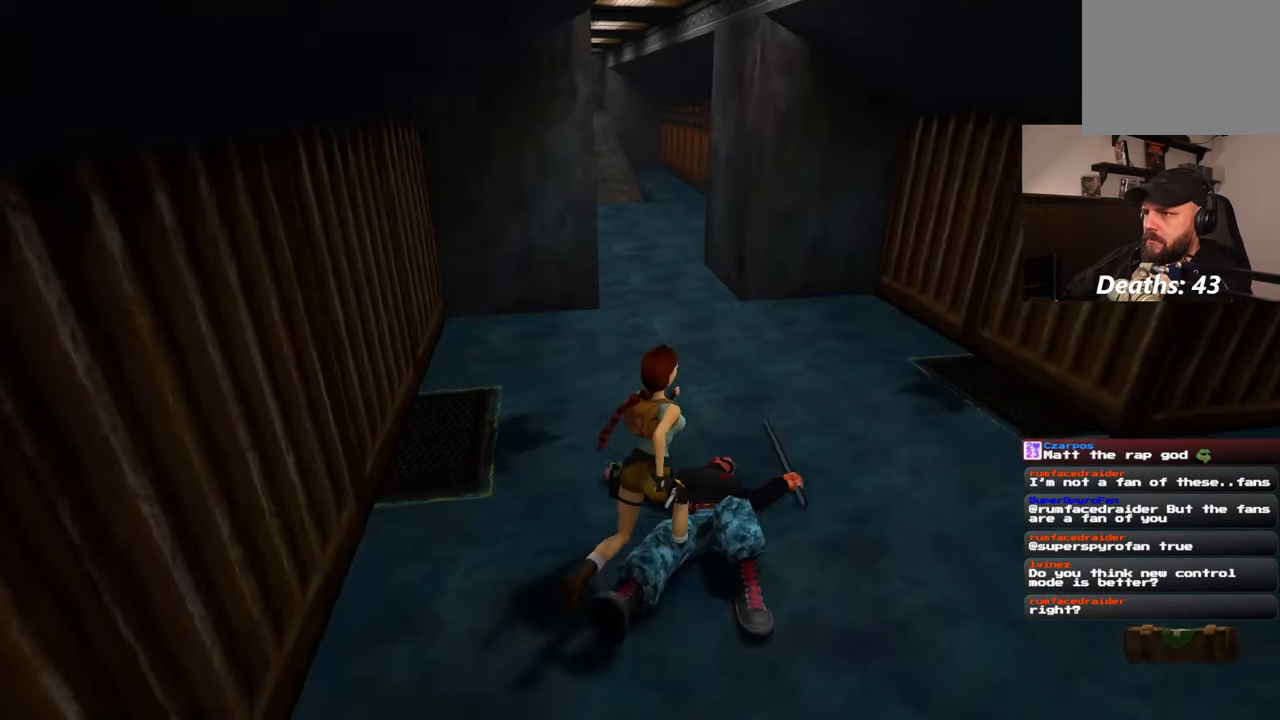
{"buttons": [], "left_stick": "up", "right_stick": "up", "events": [[83, "left_stick", "up"], [167, "right_stick", "left"], [317, "right_stick", "center"], [483, "right_stick", "up"]]}
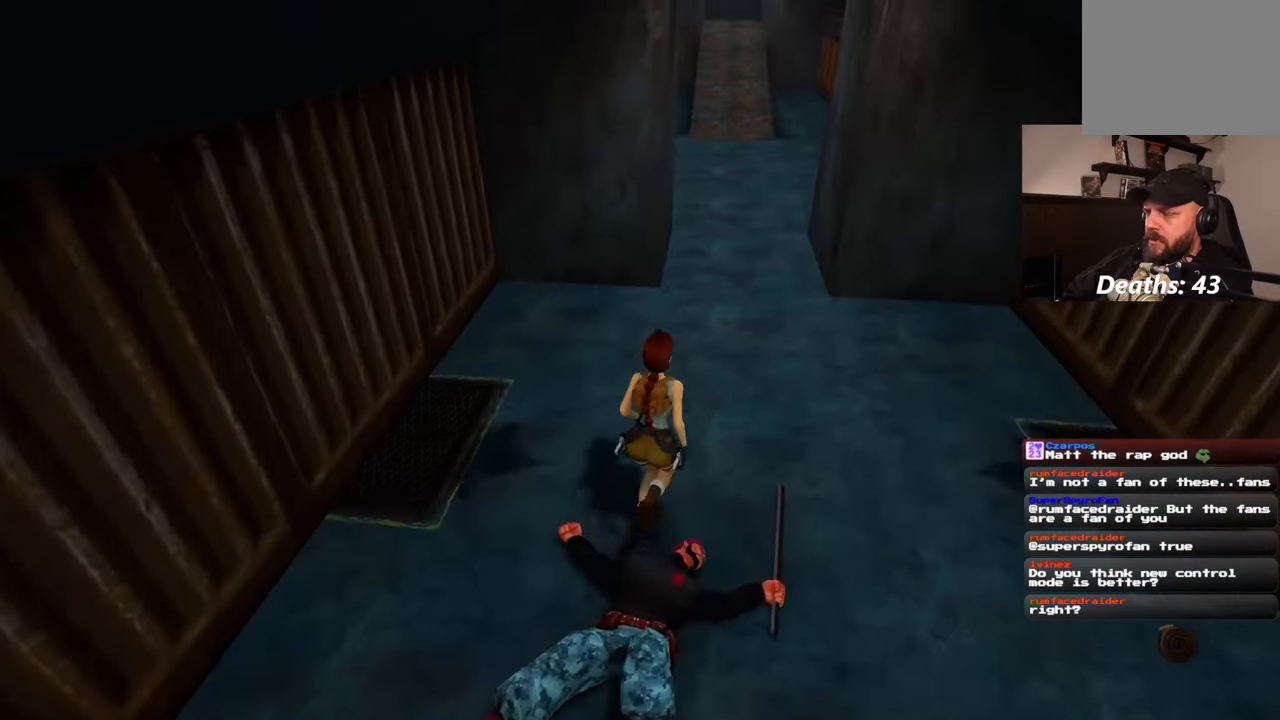
{"buttons": [], "left_stick": "up", "right_stick": "center", "events": [[150, "right_stick", "center"]]}
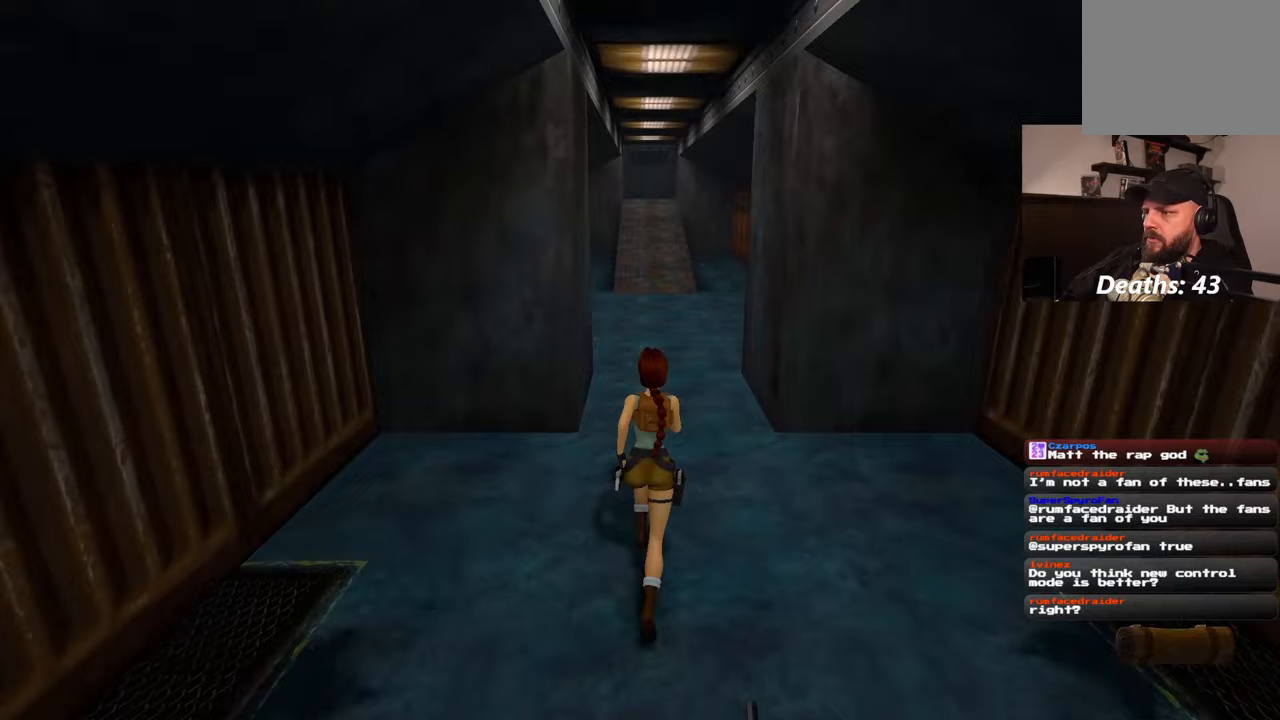
{"buttons": [], "left_stick": "up", "right_stick": "center", "events": []}
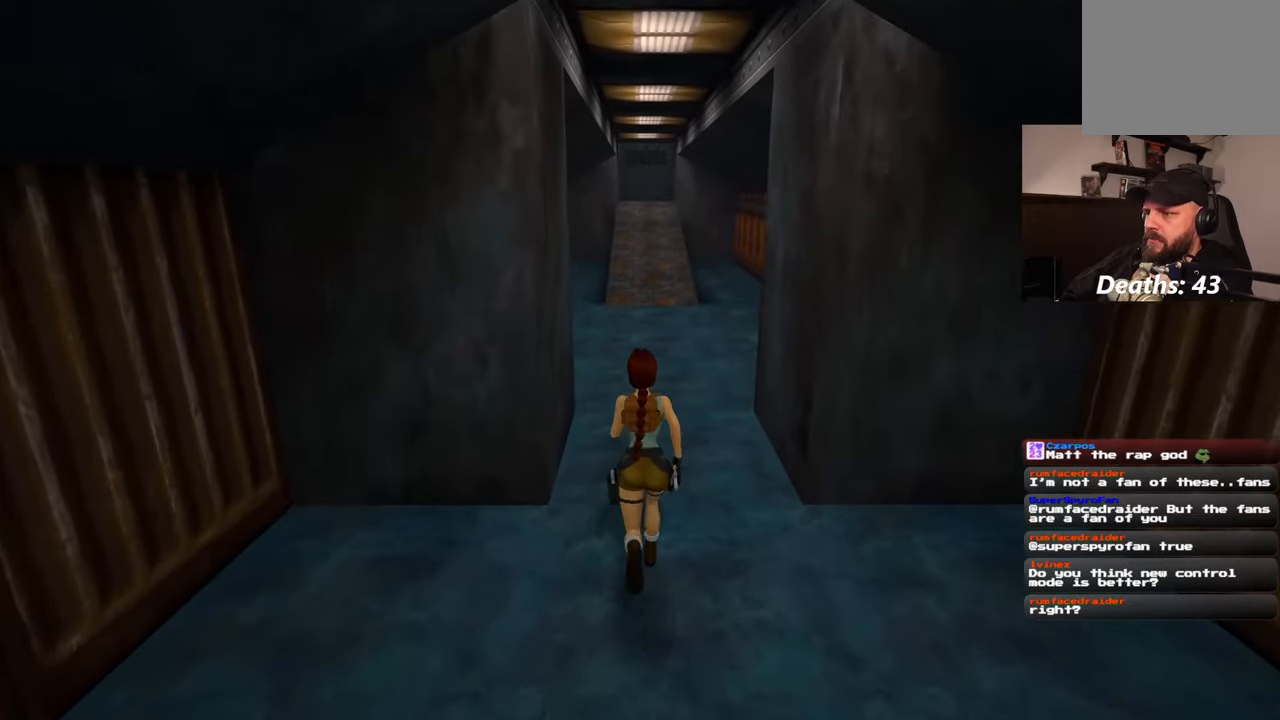
{"buttons": [], "left_stick": "center", "right_stick": "center", "events": [[283, "left_stick", "center"]]}
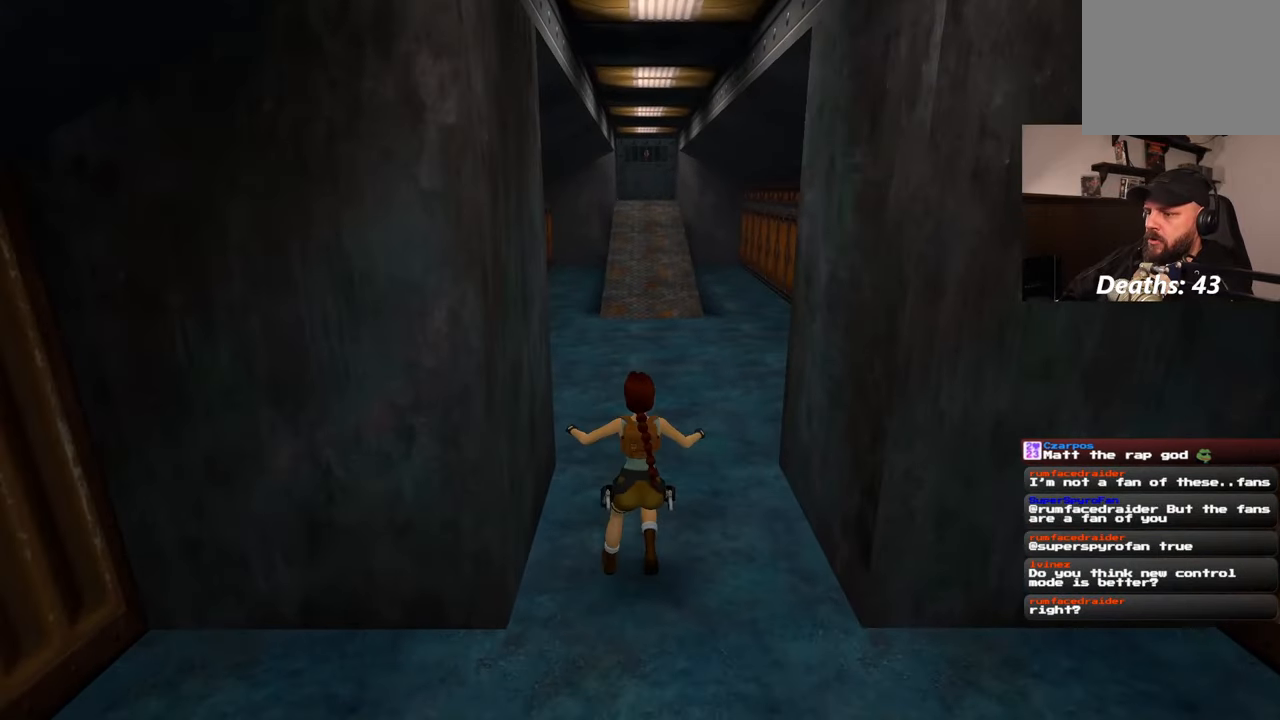
{"buttons": [], "left_stick": "center", "right_stick": "center", "events": []}
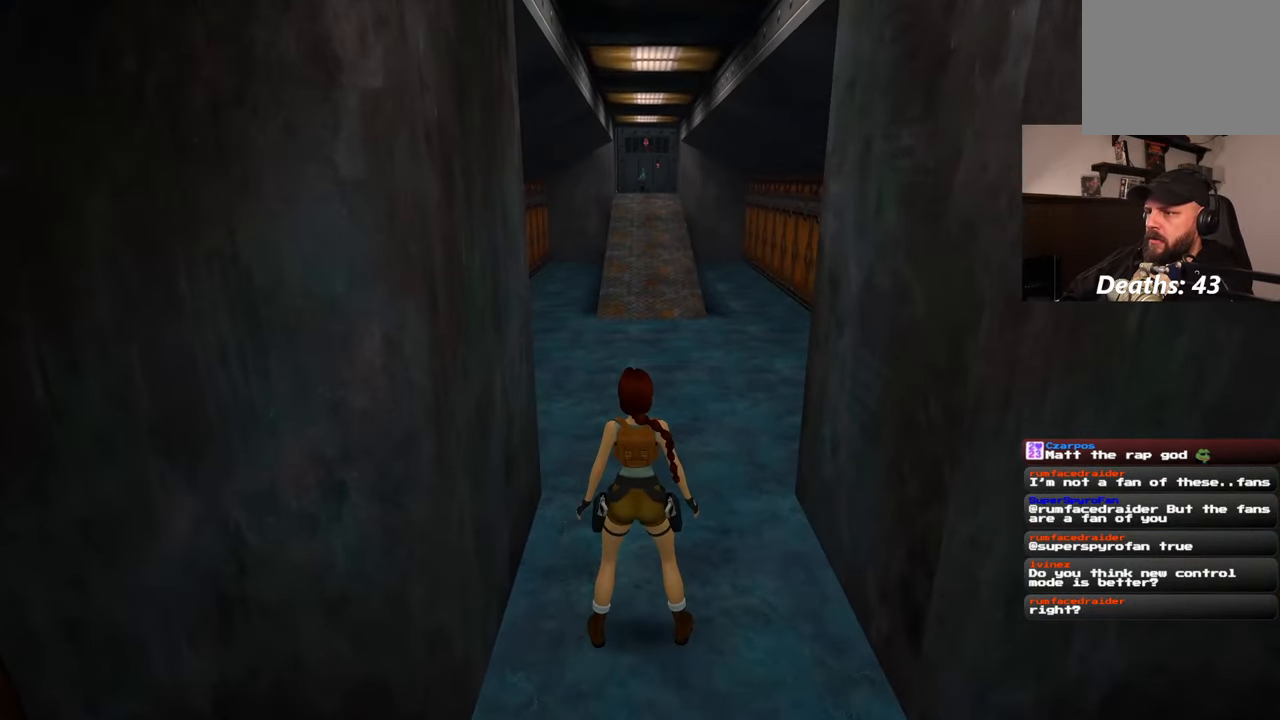
{"buttons": [], "left_stick": "center", "right_stick": "center", "events": []}
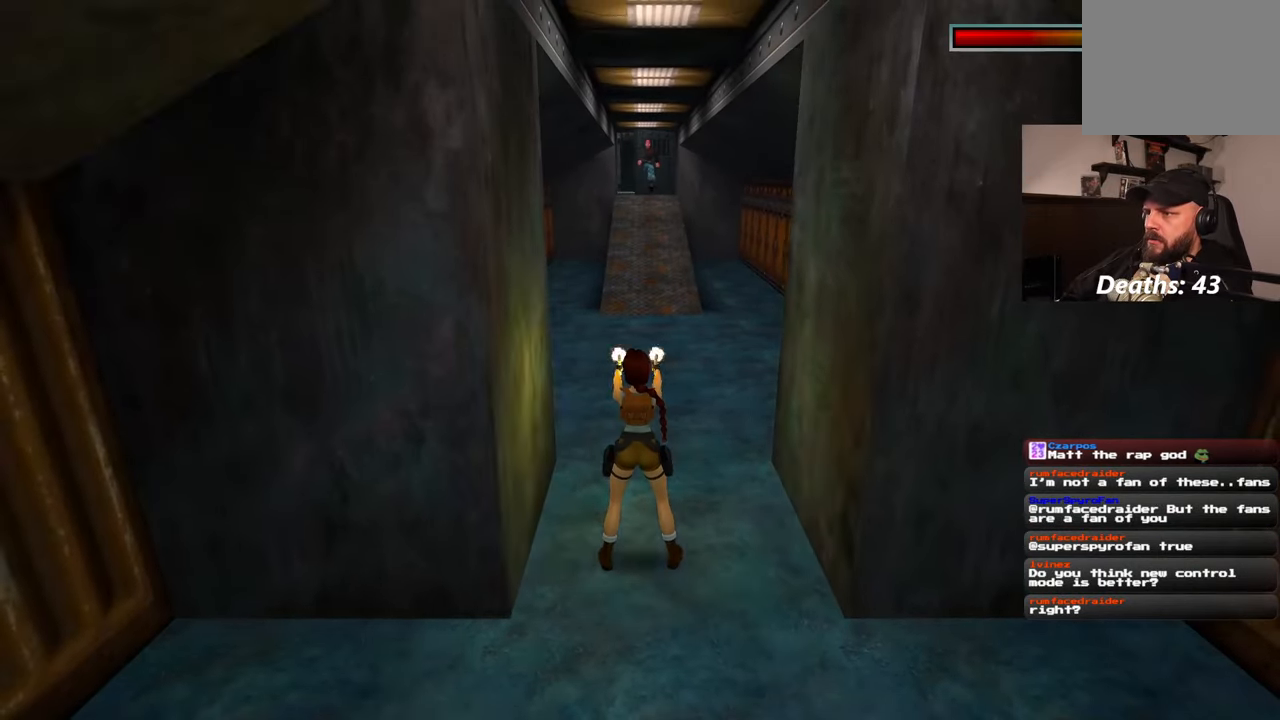
{"buttons": [], "left_stick": "up", "right_stick": "center", "events": [[300, "left_stick", "up"]]}
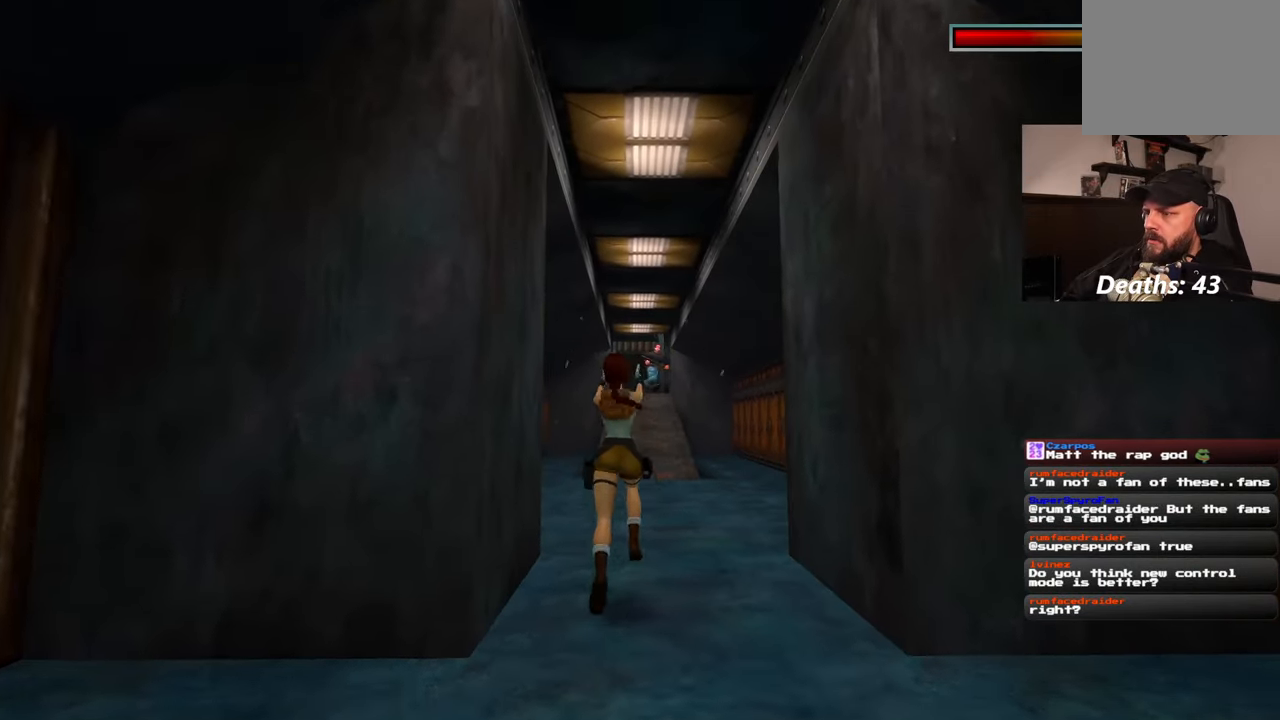
{"buttons": [], "left_stick": "center", "right_stick": "center", "events": [[33, "left_stick", "center"]]}
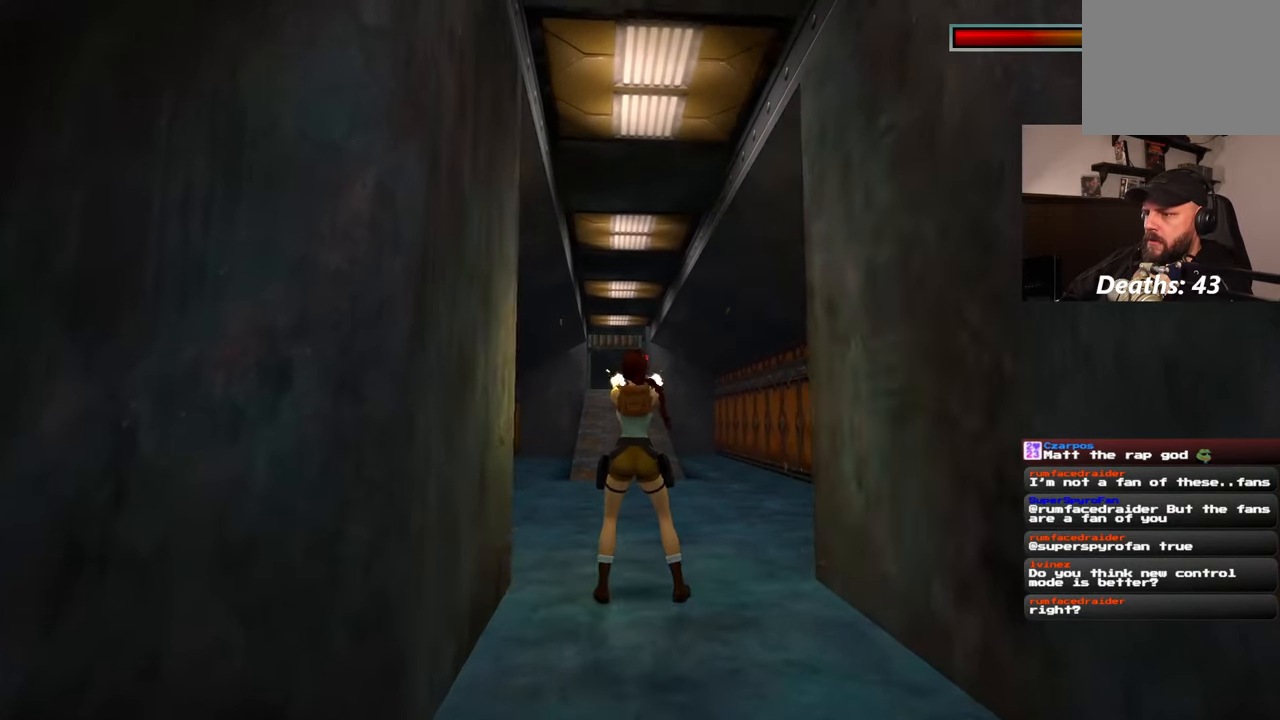
{"buttons": [], "left_stick": "center", "right_stick": "center", "events": []}
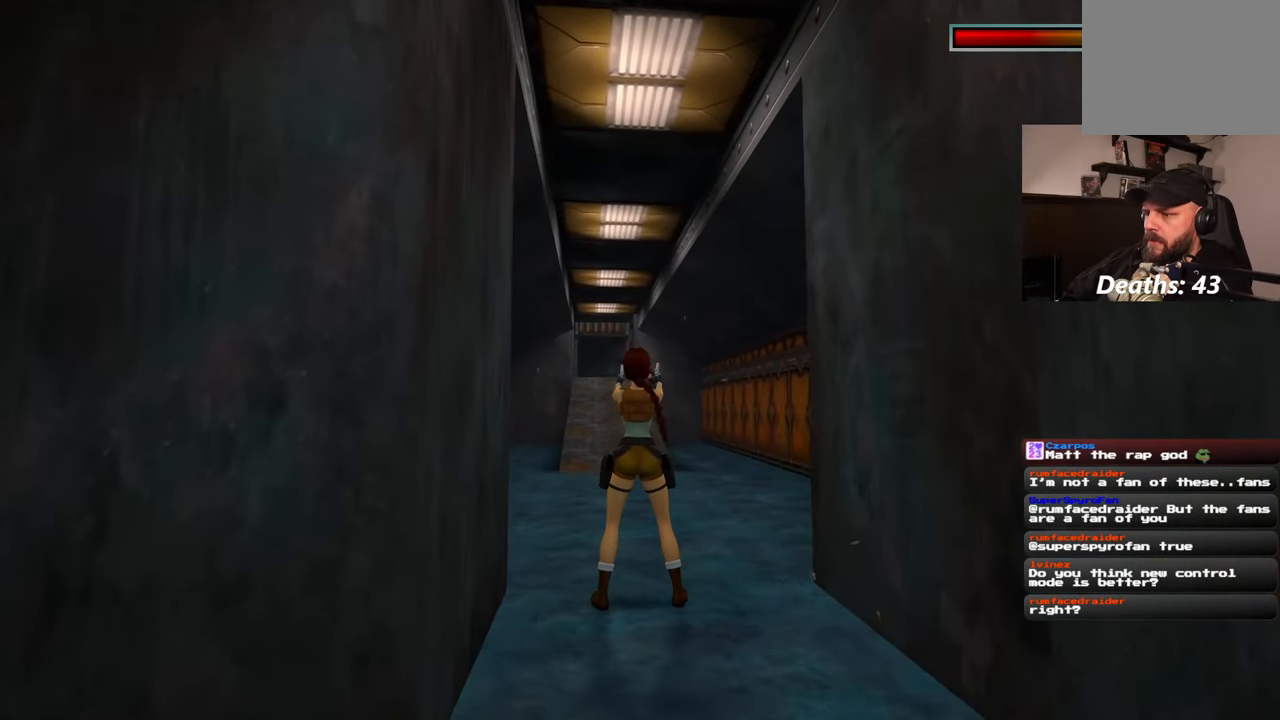
{"buttons": [], "left_stick": "center", "right_stick": "center", "events": []}
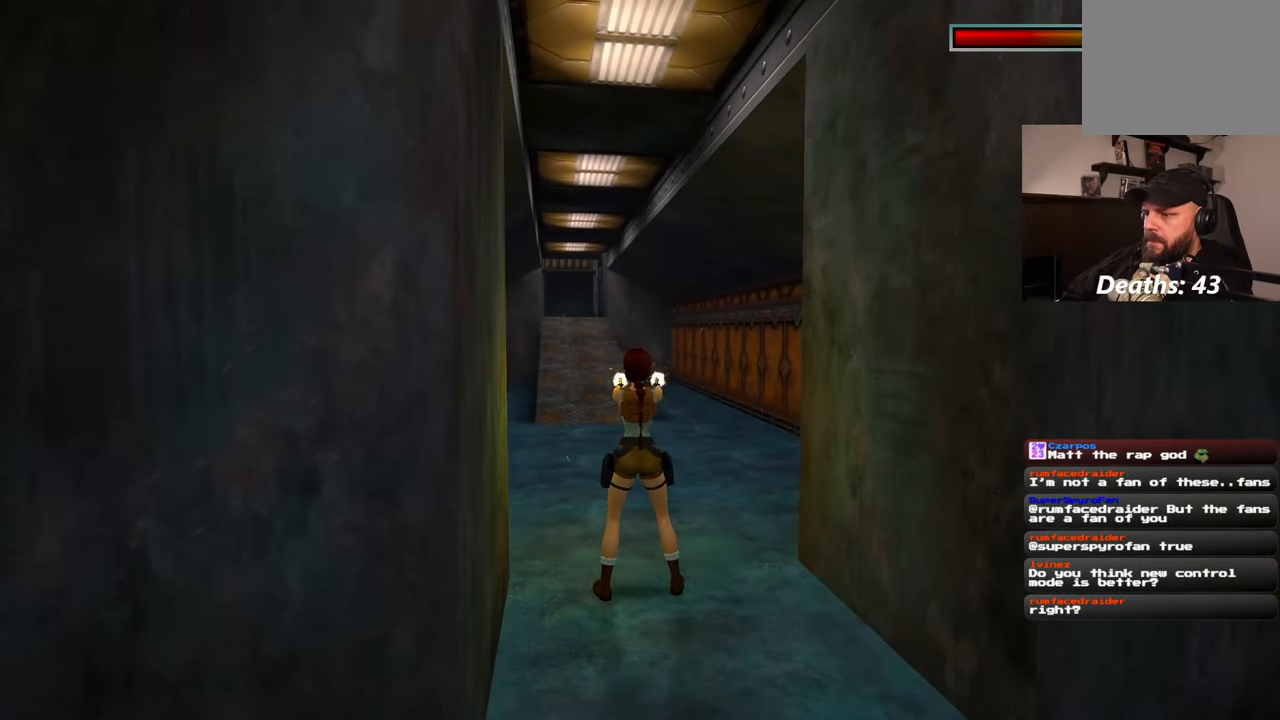
{"buttons": [], "left_stick": "center", "right_stick": "center", "events": []}
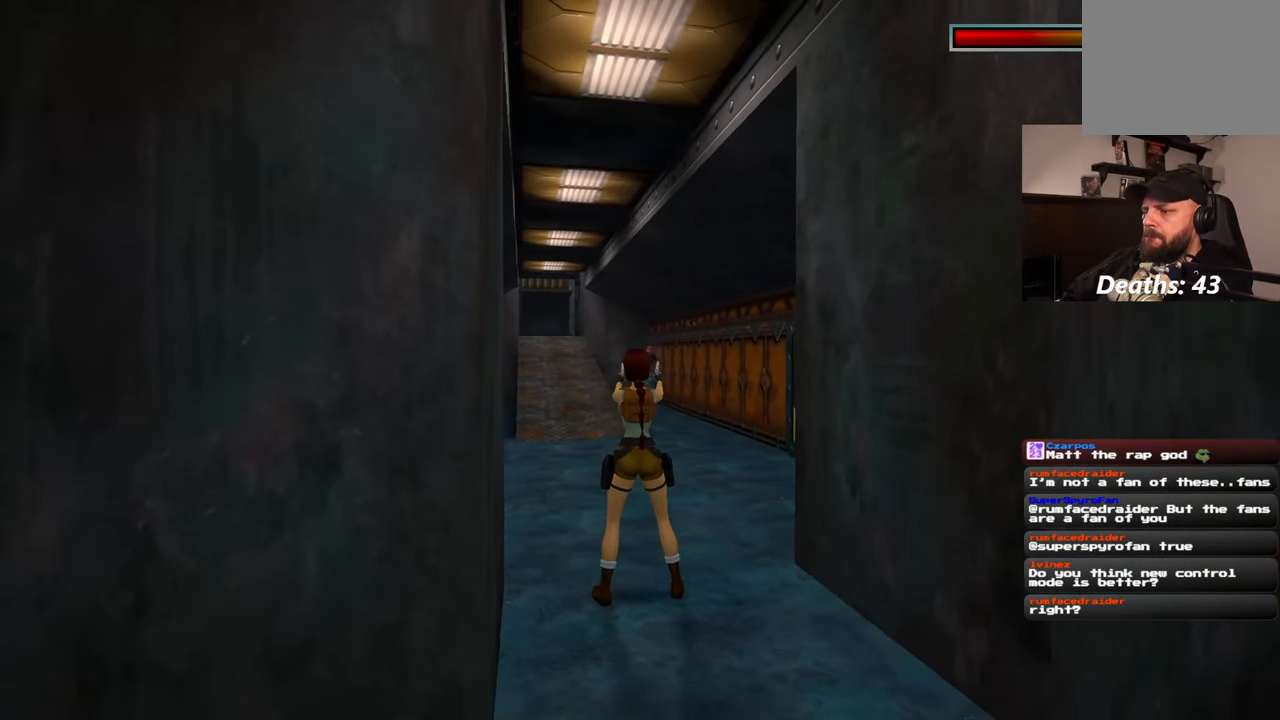
{"buttons": [], "left_stick": "center", "right_stick": "center", "events": []}
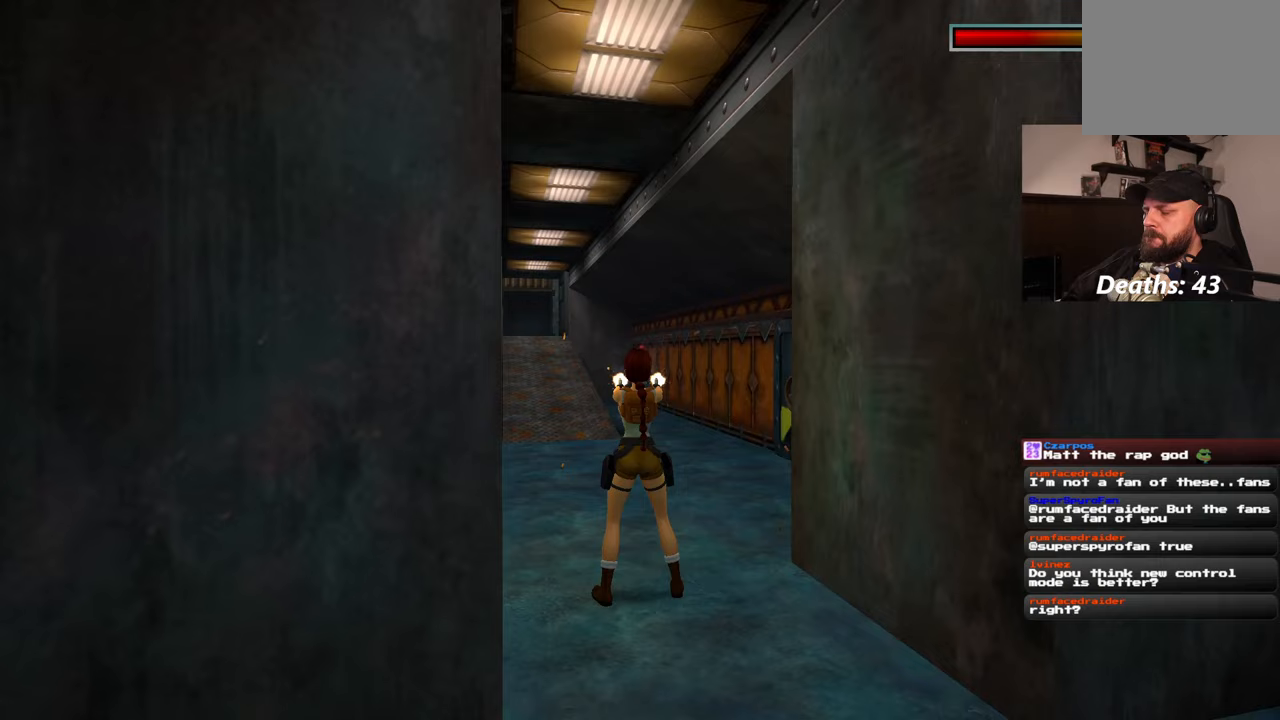
{"buttons": [], "left_stick": "center", "right_stick": "center", "events": []}
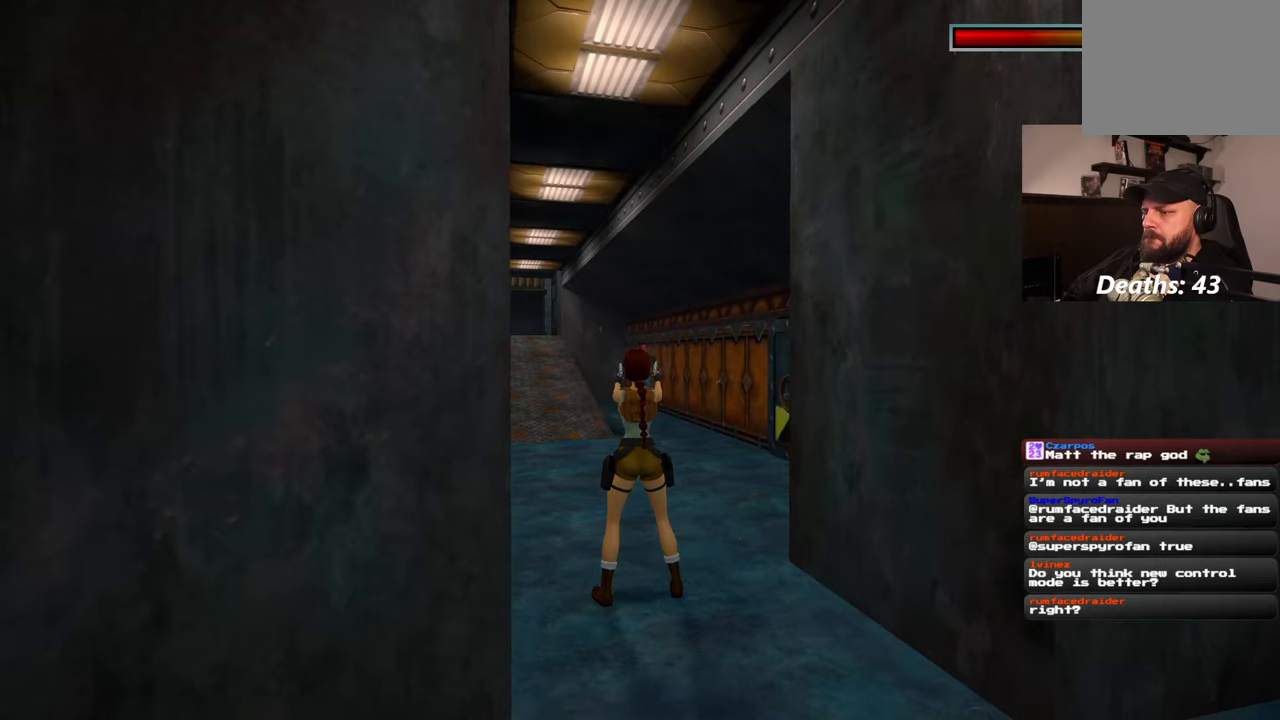
{"buttons": [], "left_stick": "center", "right_stick": "center", "events": []}
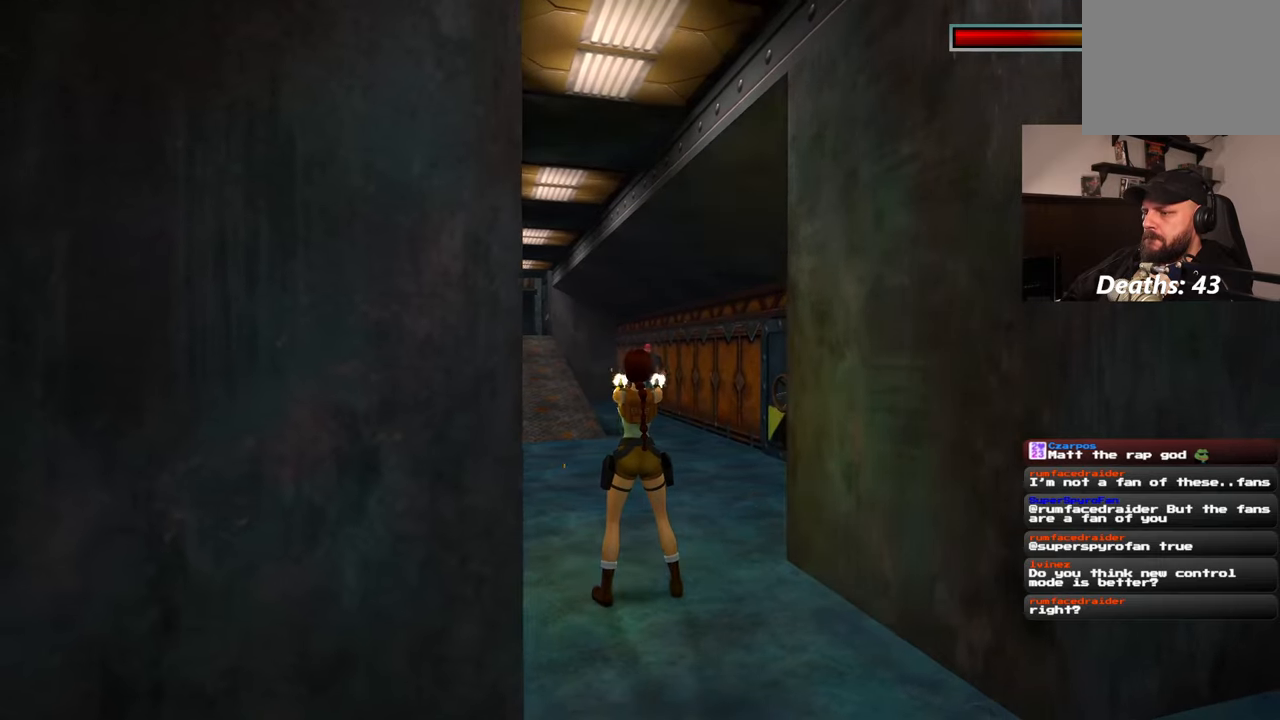
{"buttons": [], "left_stick": "center", "right_stick": "center", "events": []}
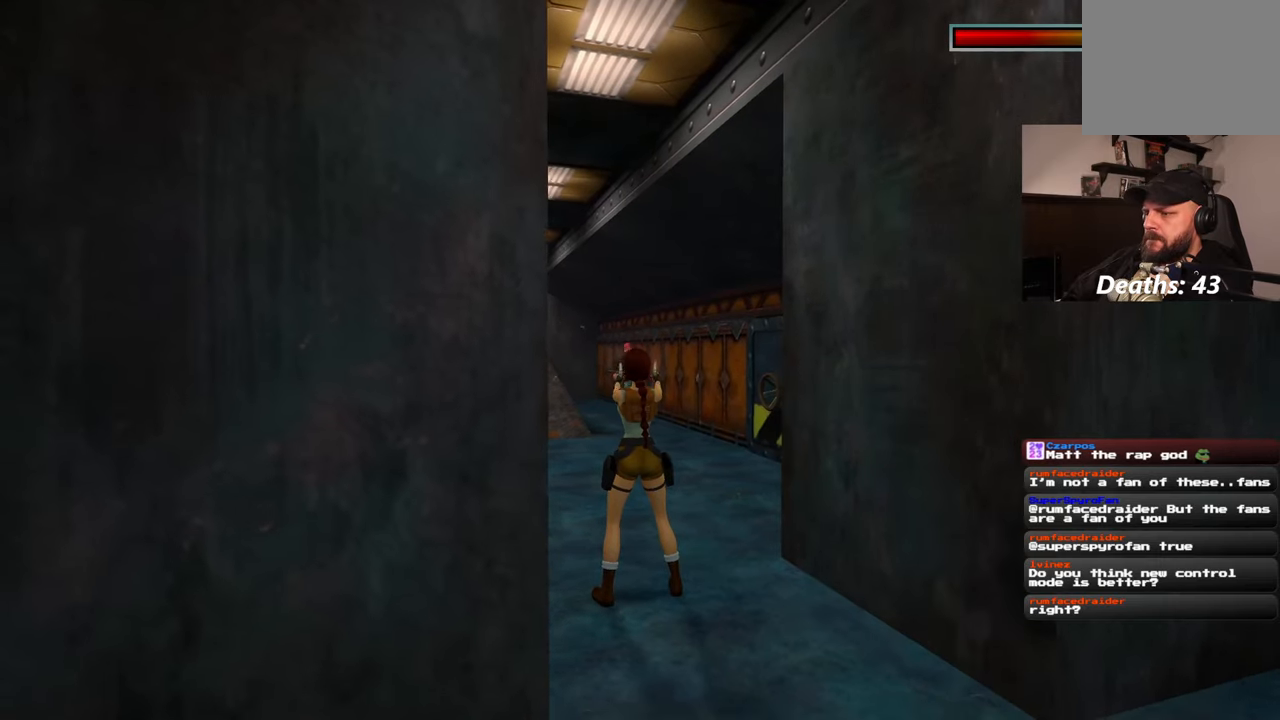
{"buttons": [], "left_stick": "center", "right_stick": "center", "events": []}
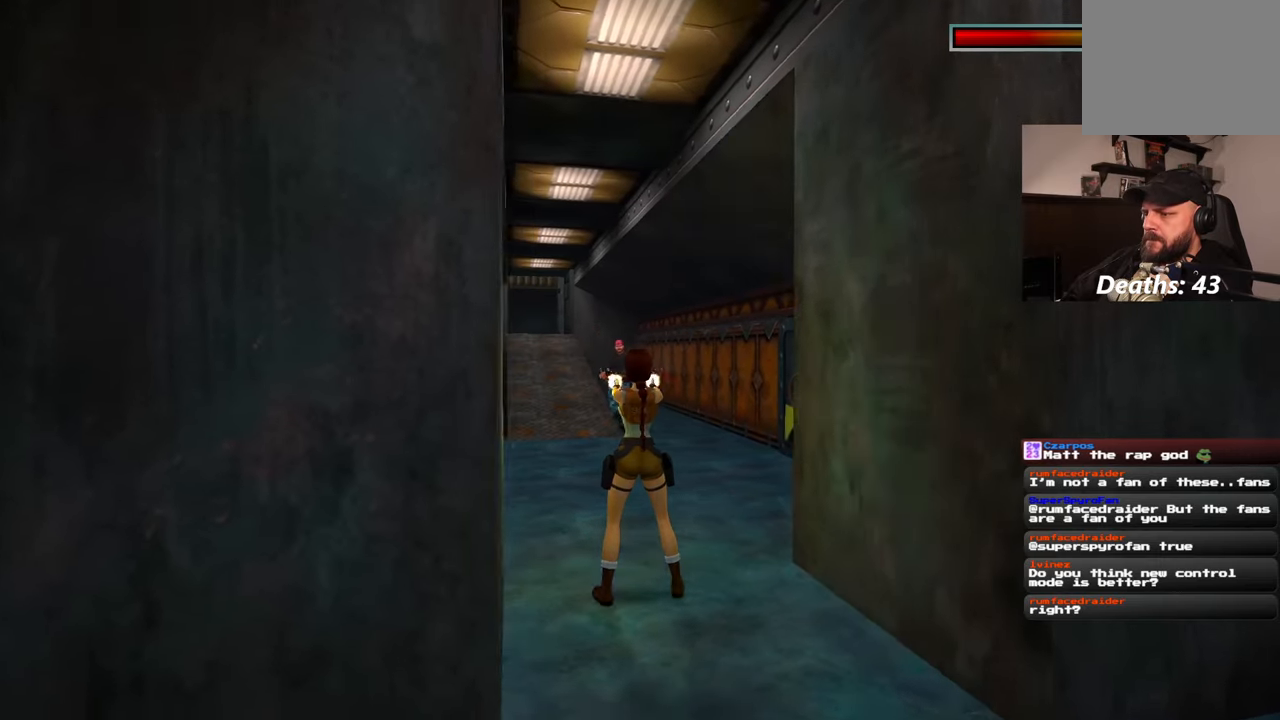
{"buttons": [], "left_stick": "center", "right_stick": "center", "events": []}
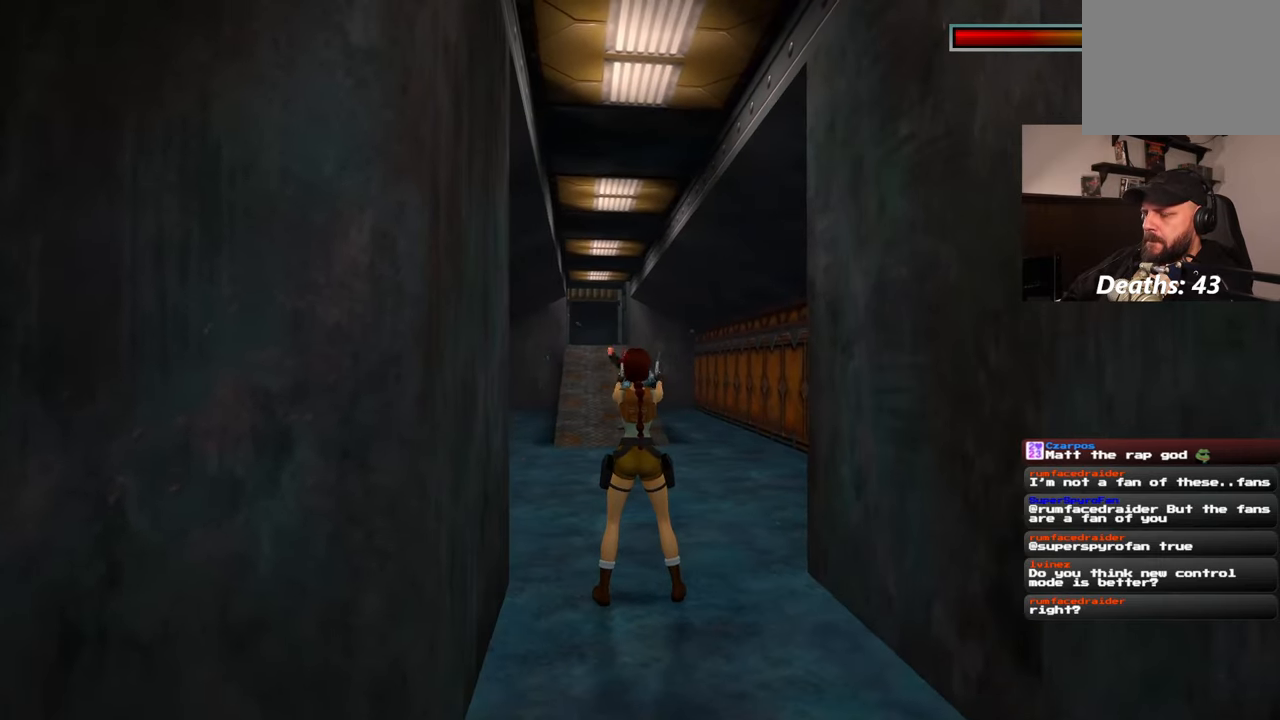
{"buttons": [], "left_stick": "up", "right_stick": "center", "events": [[383, "left_stick", "up"]]}